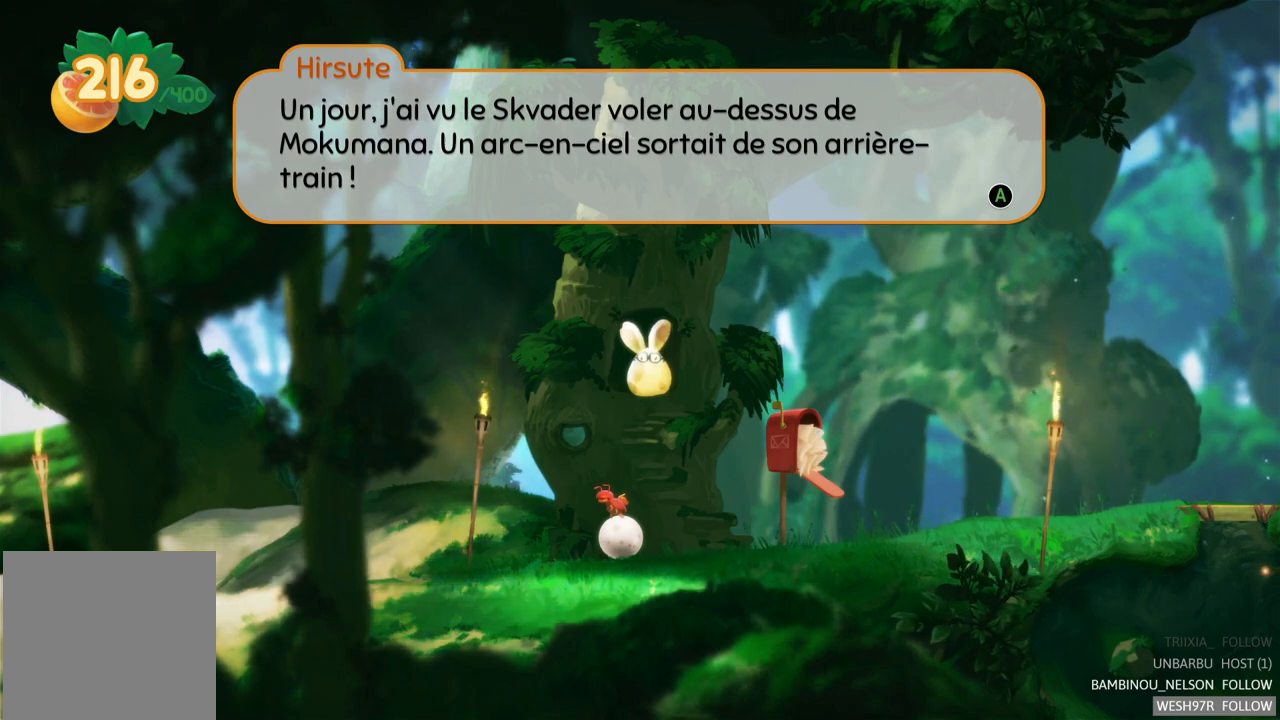
Gameplay with a controller (Xbox layout); each line is a JSON object with the inputs held at the frame after it. "events" lists button and stick changes between this image and that frame as [ms after this image, input, new state], when the widget could be followed in between. Not read: L3 R3.
{"buttons": [], "left_stick": "center", "right_stick": "center", "events": [[250, "A", "down"], [333, "A", "up"]]}
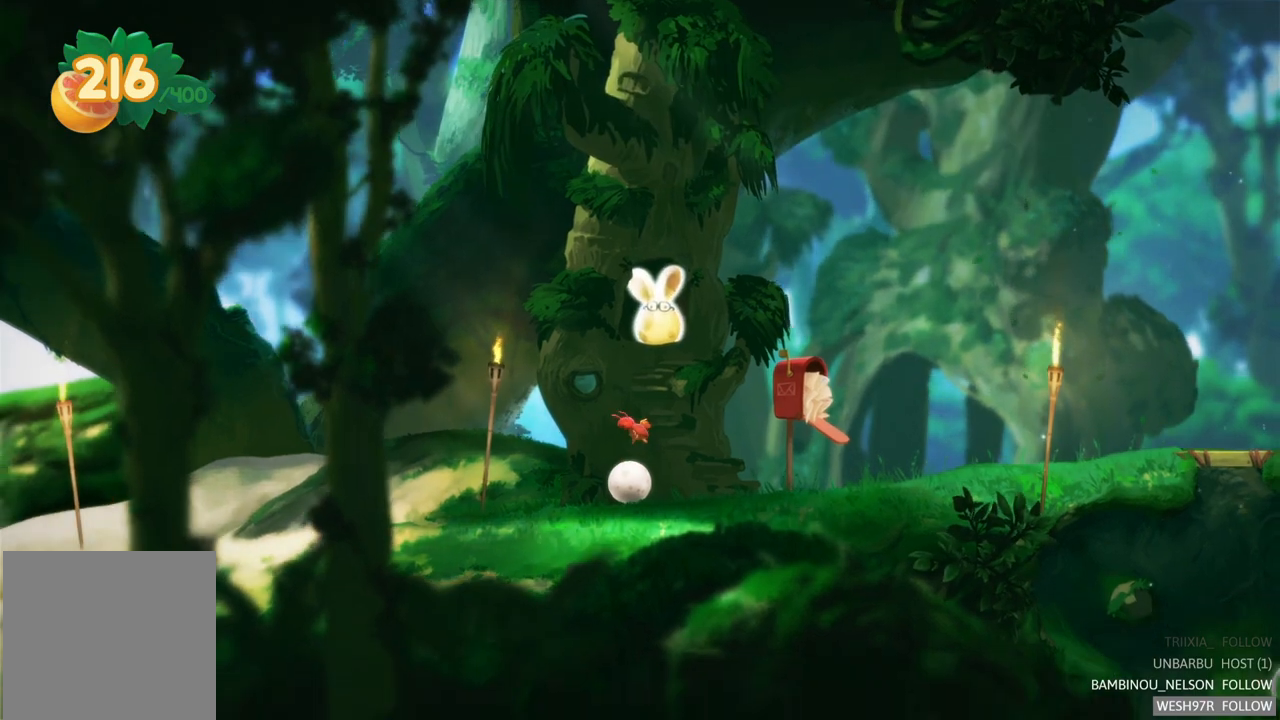
{"buttons": [], "left_stick": "center", "right_stick": "center", "events": [[150, "A", "down"], [200, "A", "up"], [400, "A", "down"], [467, "A", "up"]]}
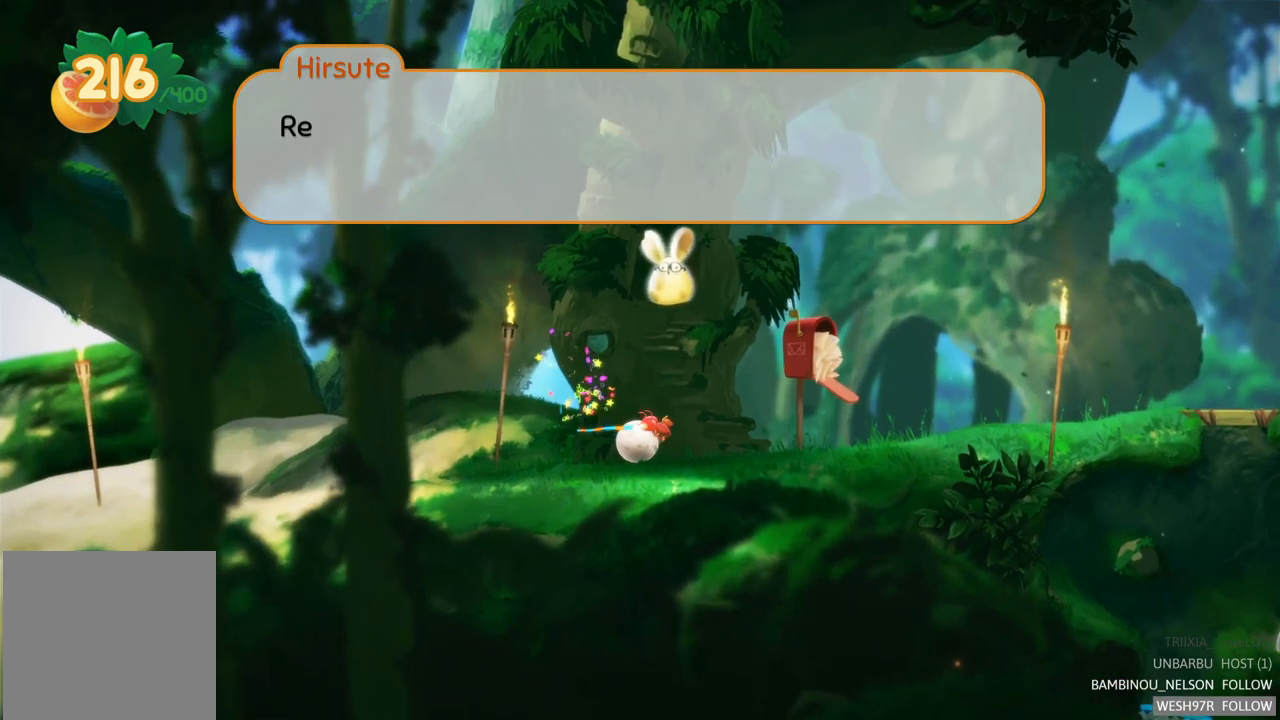
{"buttons": [], "left_stick": "center", "right_stick": "center", "events": []}
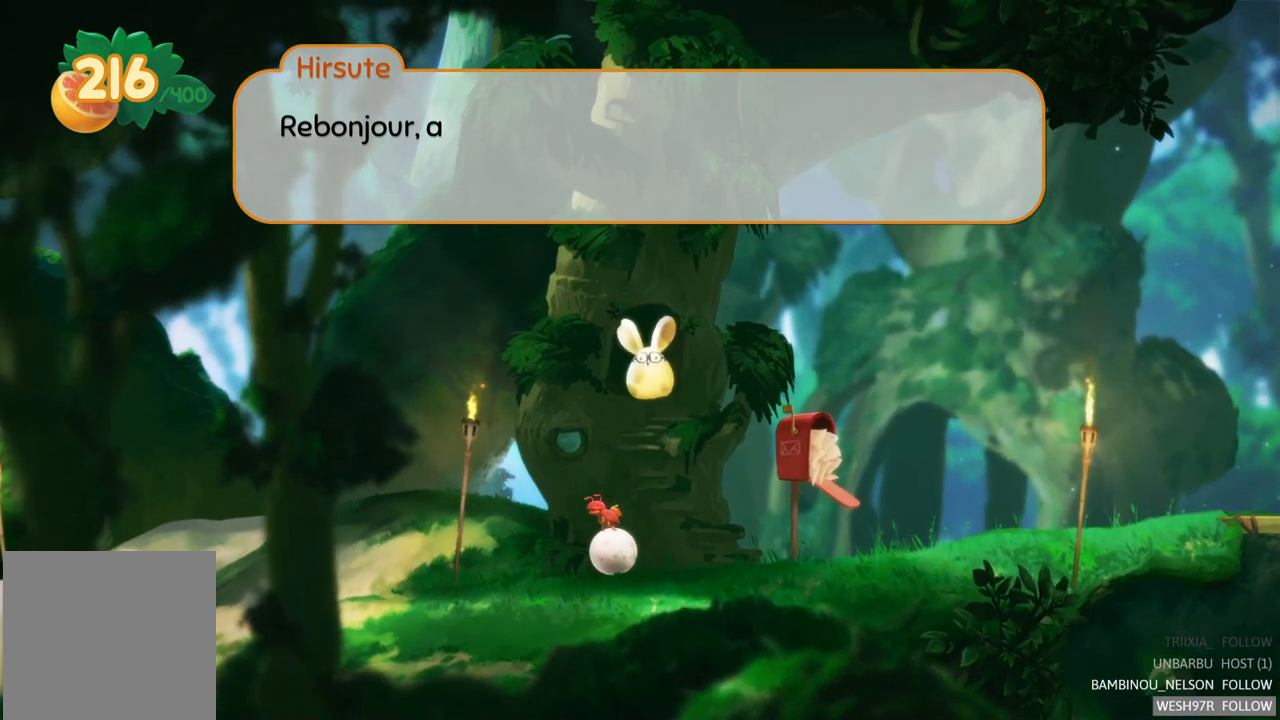
{"buttons": [], "left_stick": "center", "right_stick": "center", "events": [[33, "A", "down"], [133, "A", "up"], [283, "A", "down"], [367, "A", "up"]]}
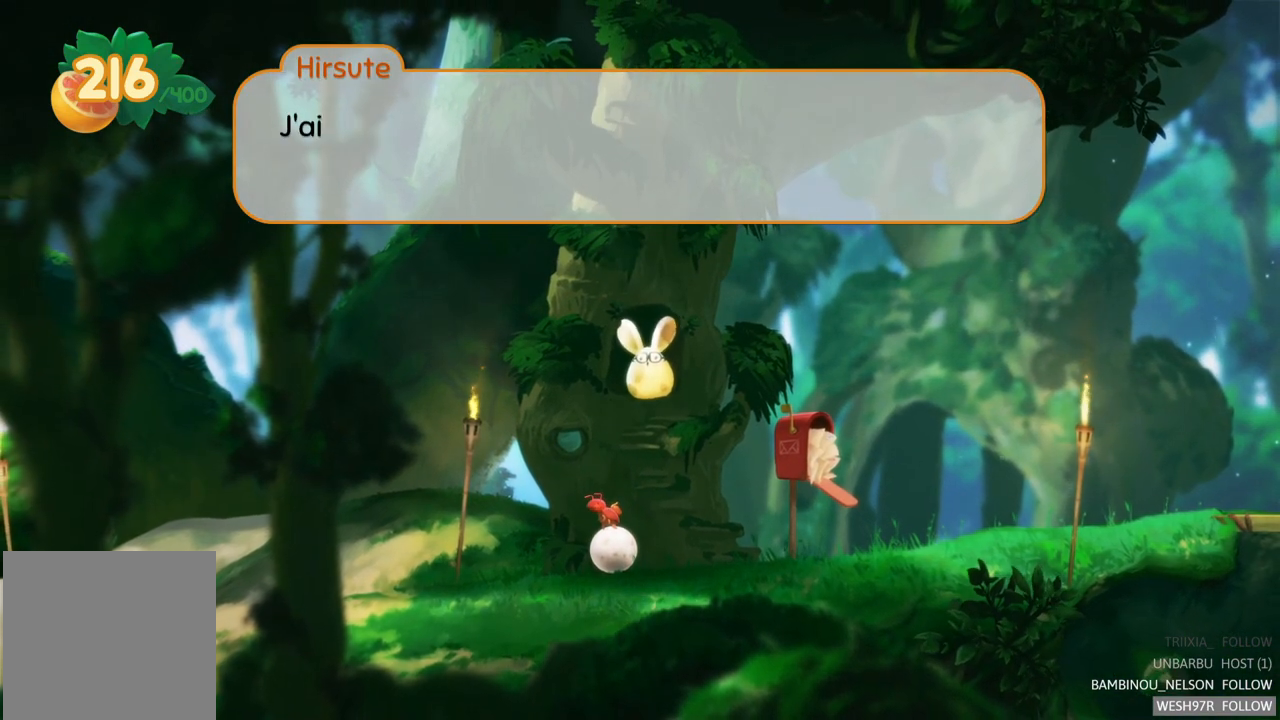
{"buttons": [], "left_stick": "center", "right_stick": "center", "events": [[33, "A", "down"], [83, "A", "up"]]}
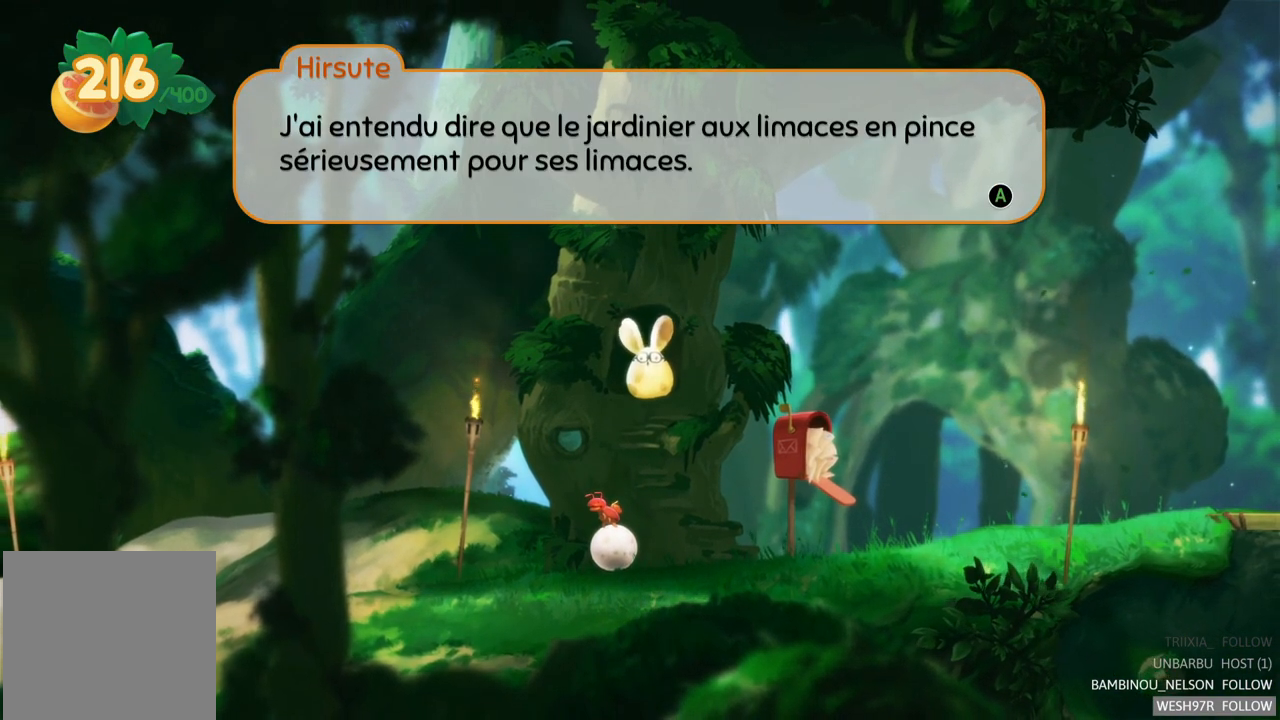
{"buttons": [], "left_stick": "center", "right_stick": "center", "events": []}
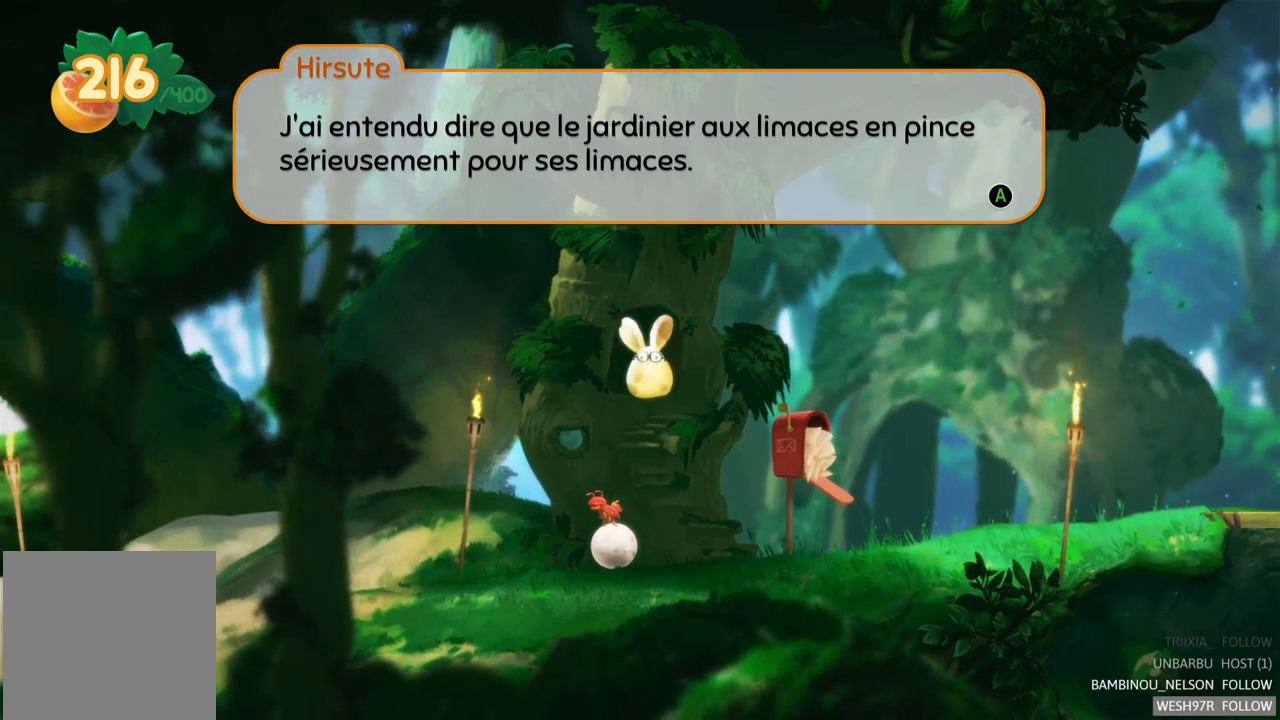
{"buttons": [], "left_stick": "center", "right_stick": "center", "events": []}
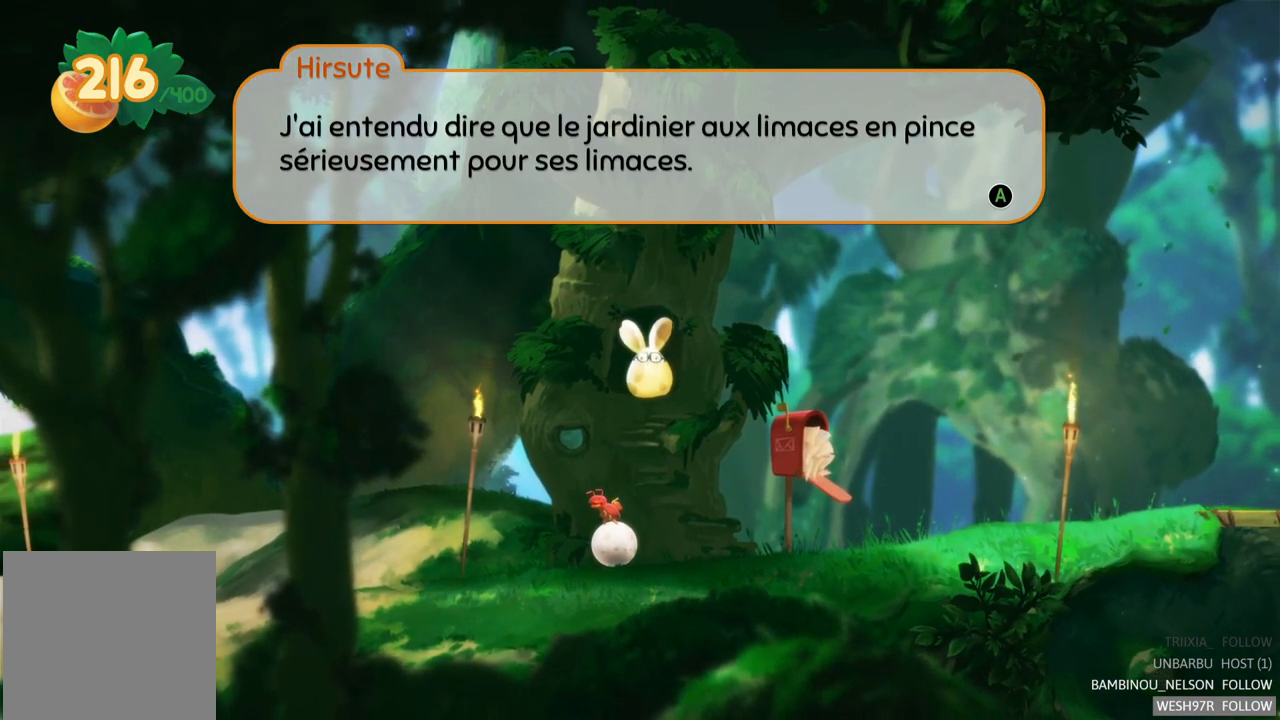
{"buttons": [], "left_stick": "center", "right_stick": "center", "events": [[267, "A", "down"], [383, "A", "up"]]}
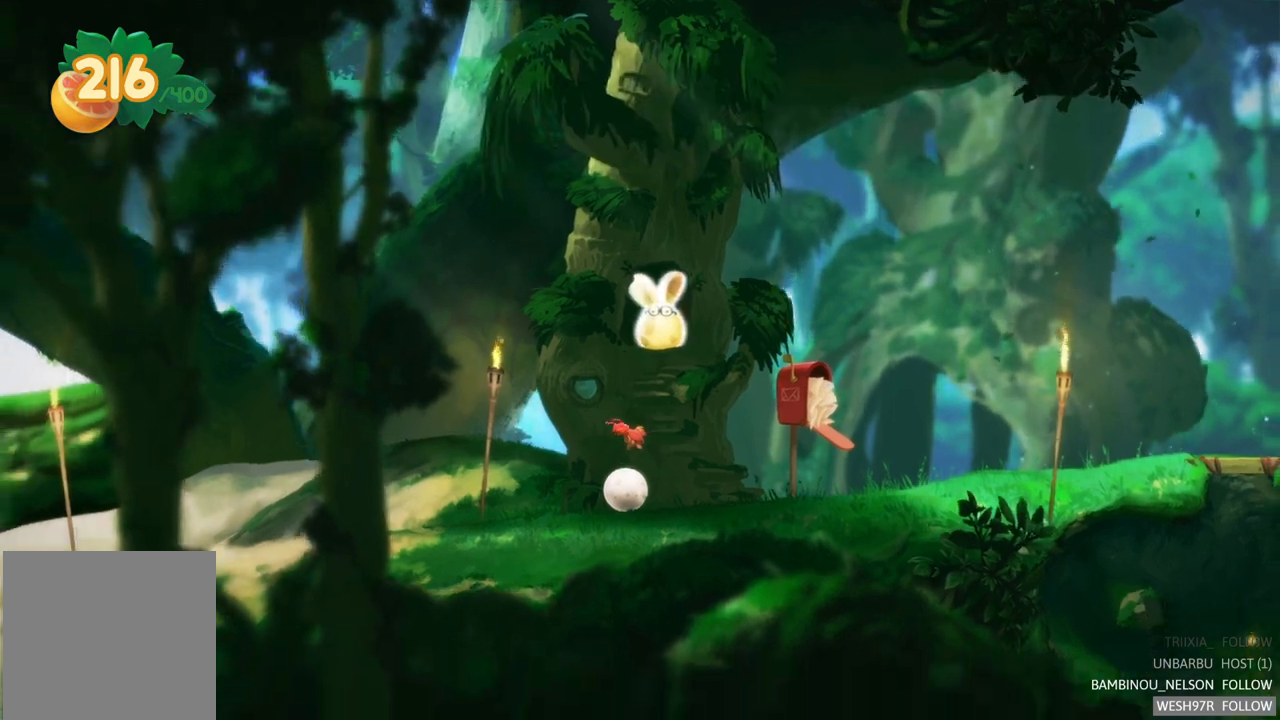
{"buttons": ["A"], "left_stick": "center", "right_stick": "center", "events": [[33, "A", "down"], [117, "A", "up"], [250, "A", "down"], [350, "A", "up"], [450, "A", "down"]]}
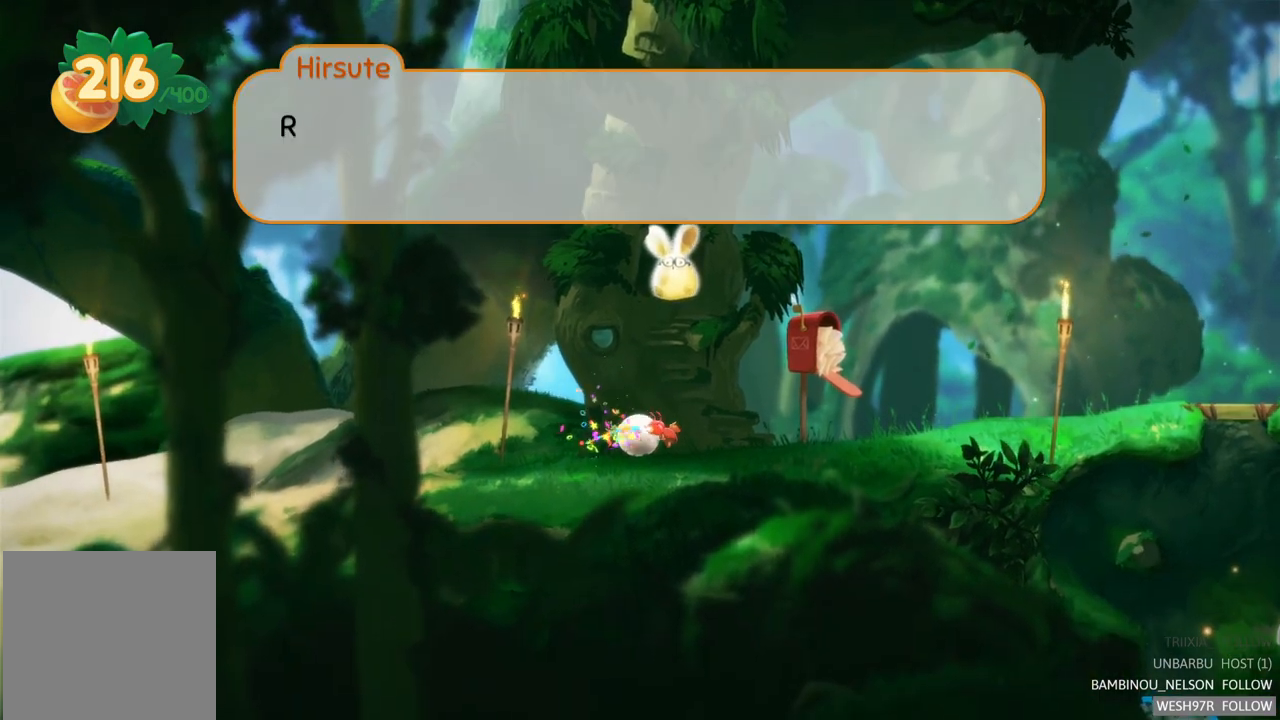
{"buttons": [], "left_stick": "center", "right_stick": "center", "events": [[33, "A", "up"], [133, "A", "down"], [217, "A", "up"], [333, "A", "down"], [417, "A", "up"]]}
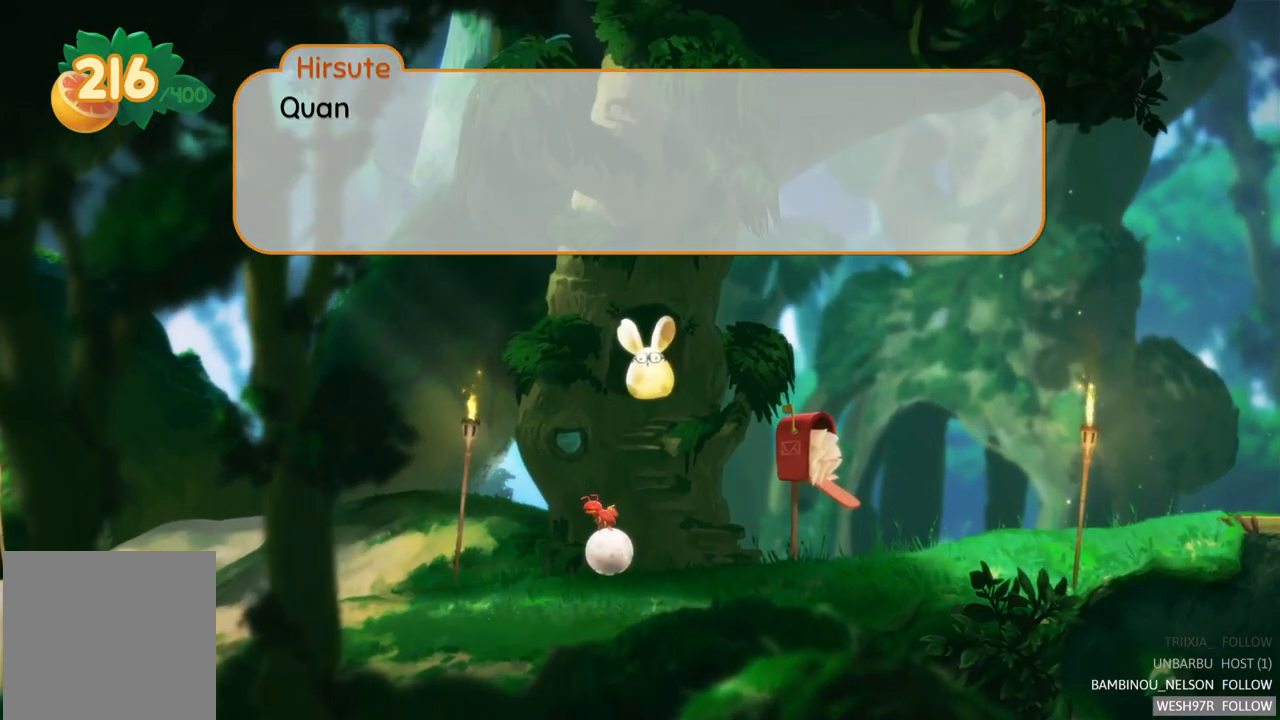
{"buttons": [], "left_stick": "center", "right_stick": "center", "events": [[233, "A", "down"], [300, "A", "up"]]}
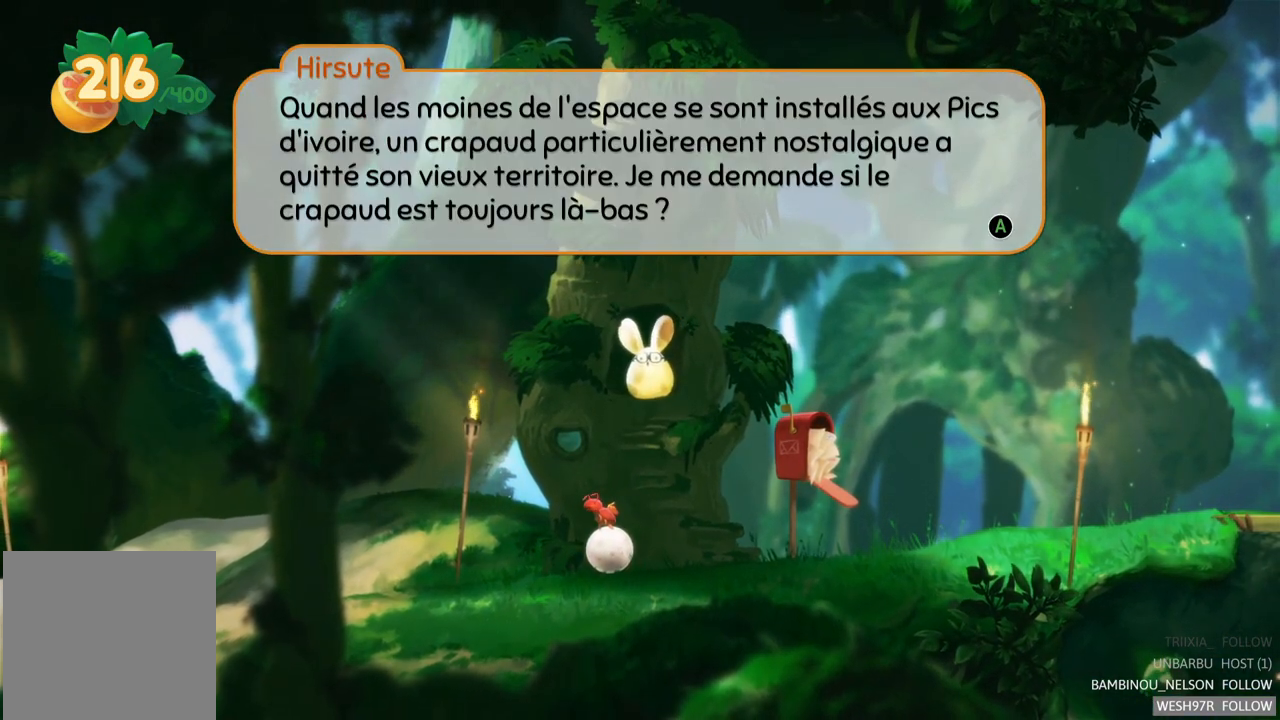
{"buttons": [], "left_stick": "center", "right_stick": "center", "events": [[433, "A", "down"], [483, "A", "up"]]}
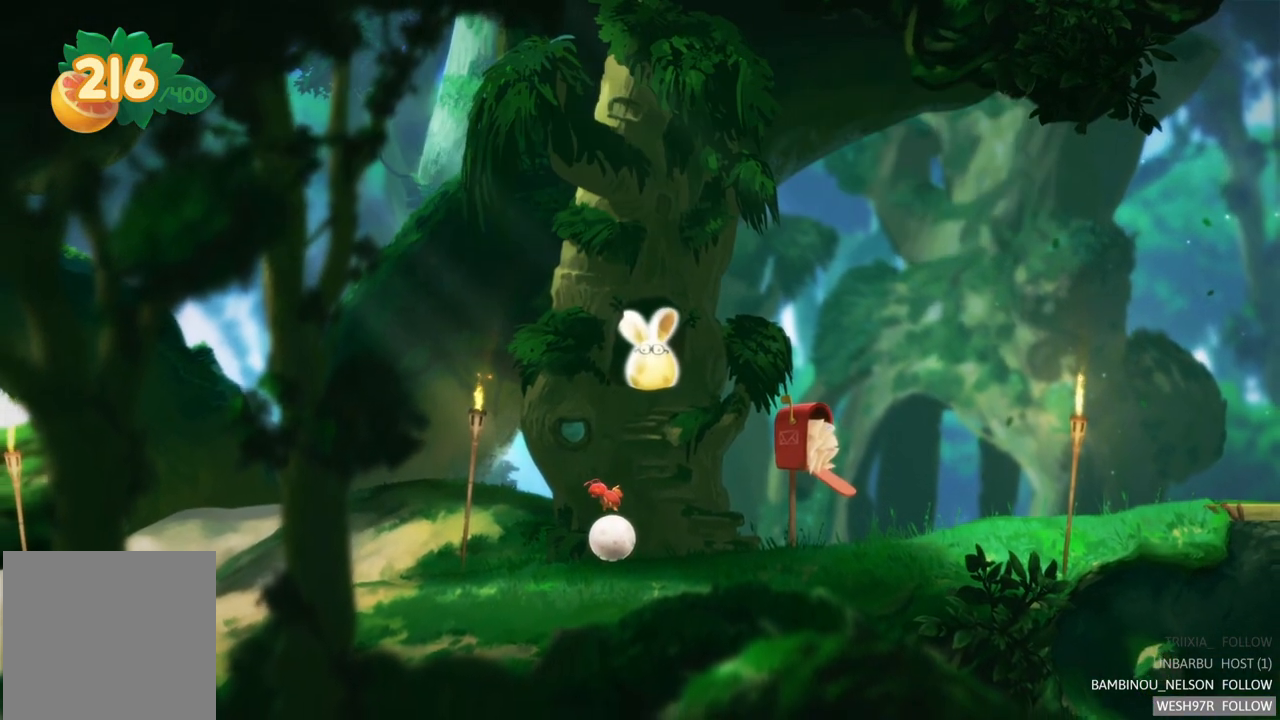
{"buttons": [], "left_stick": "left", "right_stick": "center", "events": [[67, "left_stick", "left"]]}
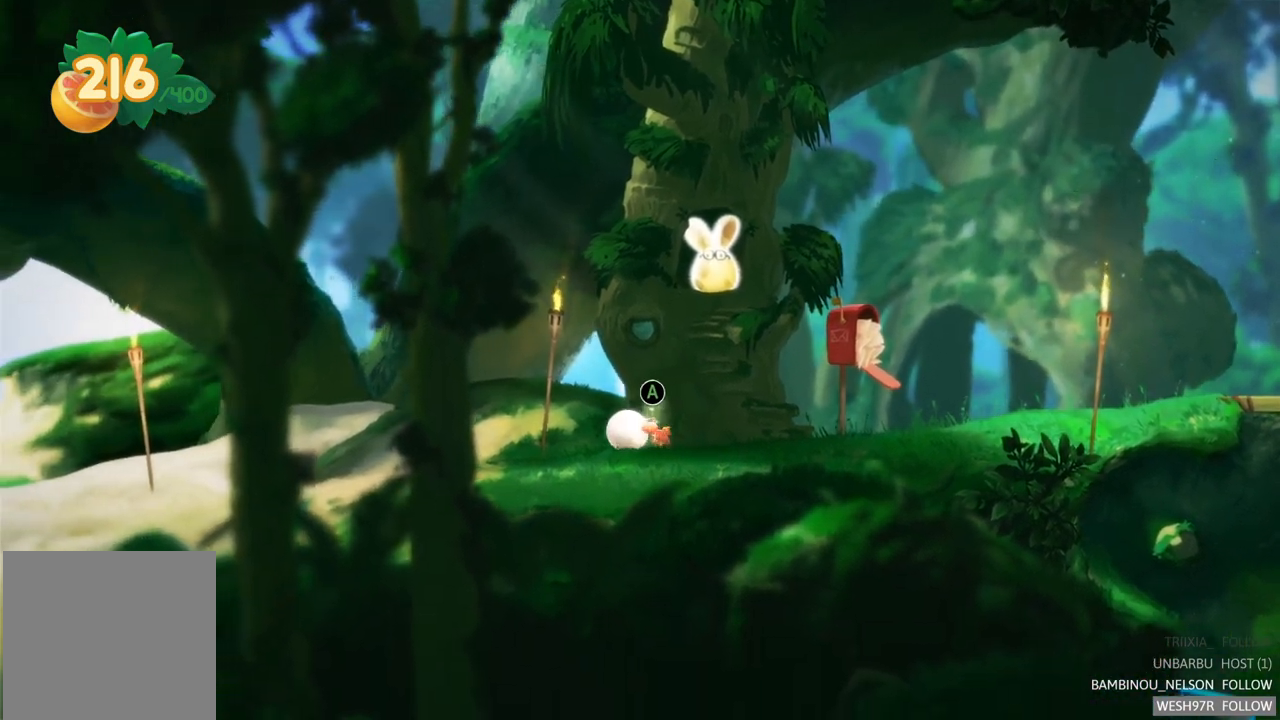
{"buttons": [], "left_stick": "left", "right_stick": "center", "events": []}
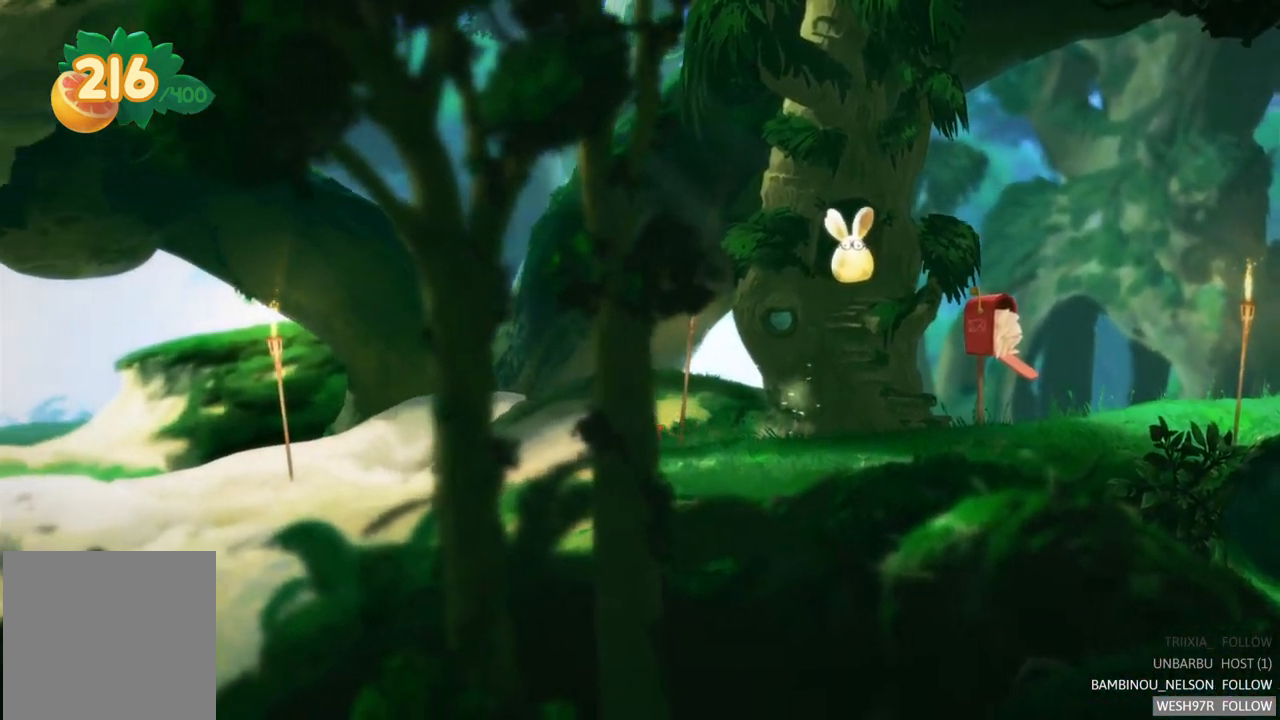
{"buttons": [], "left_stick": "left", "right_stick": "center", "events": []}
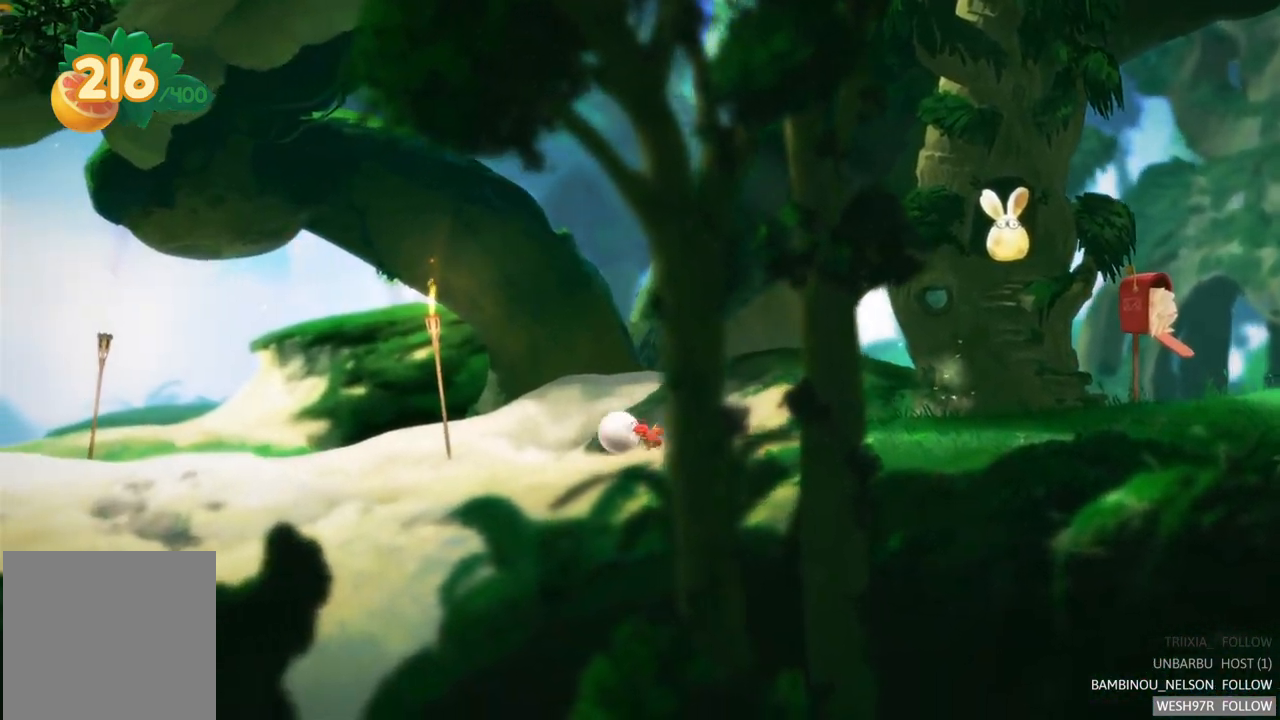
{"buttons": [], "left_stick": "left", "right_stick": "center", "events": []}
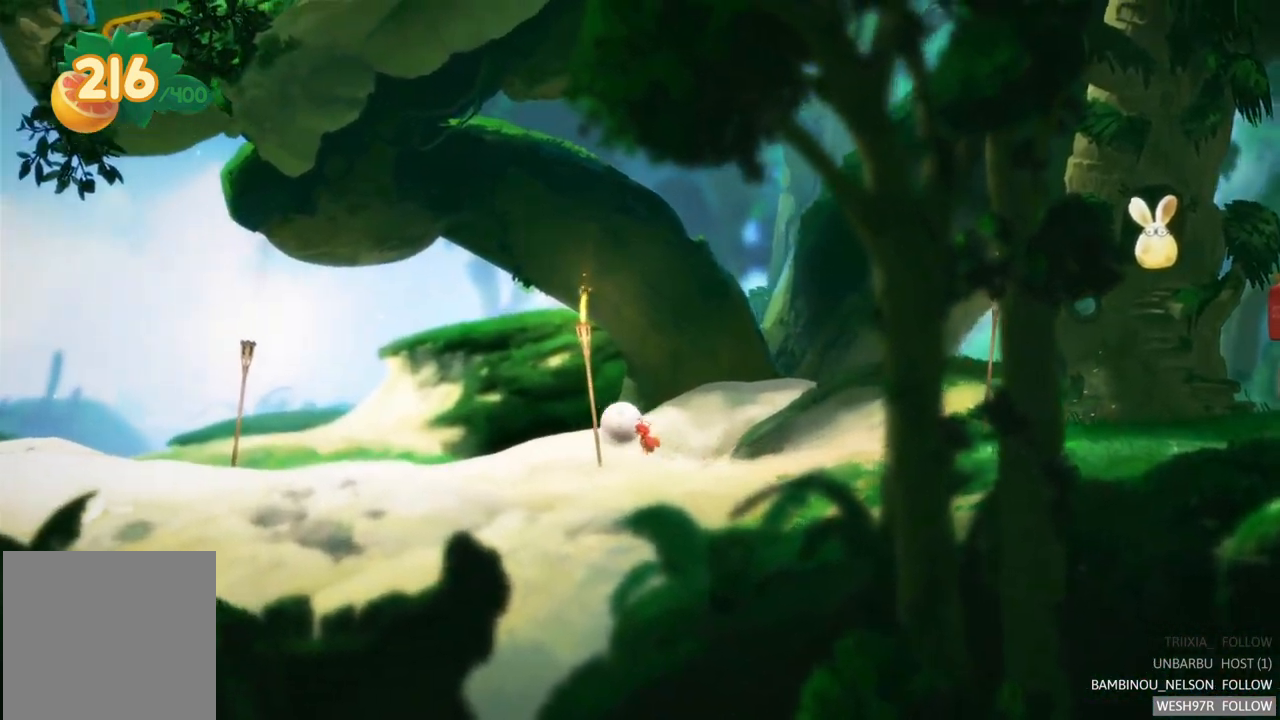
{"buttons": [], "left_stick": "left", "right_stick": "center", "events": []}
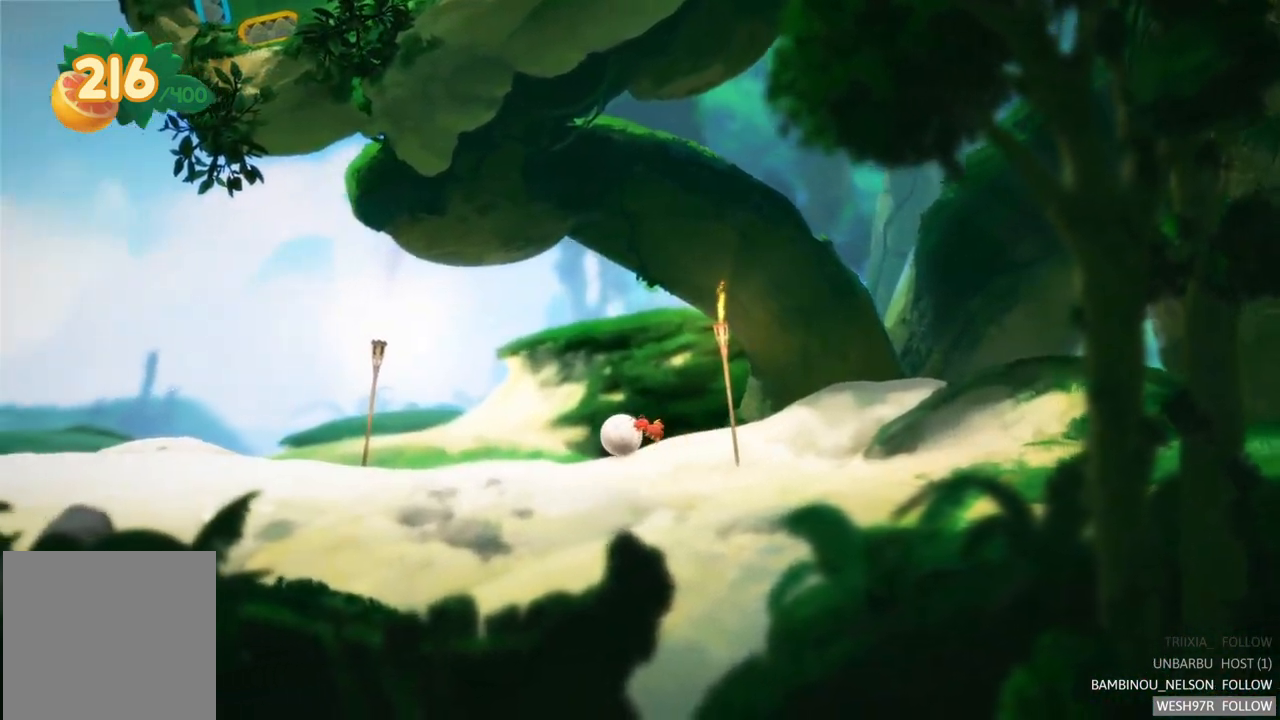
{"buttons": [], "left_stick": "left", "right_stick": "center", "events": []}
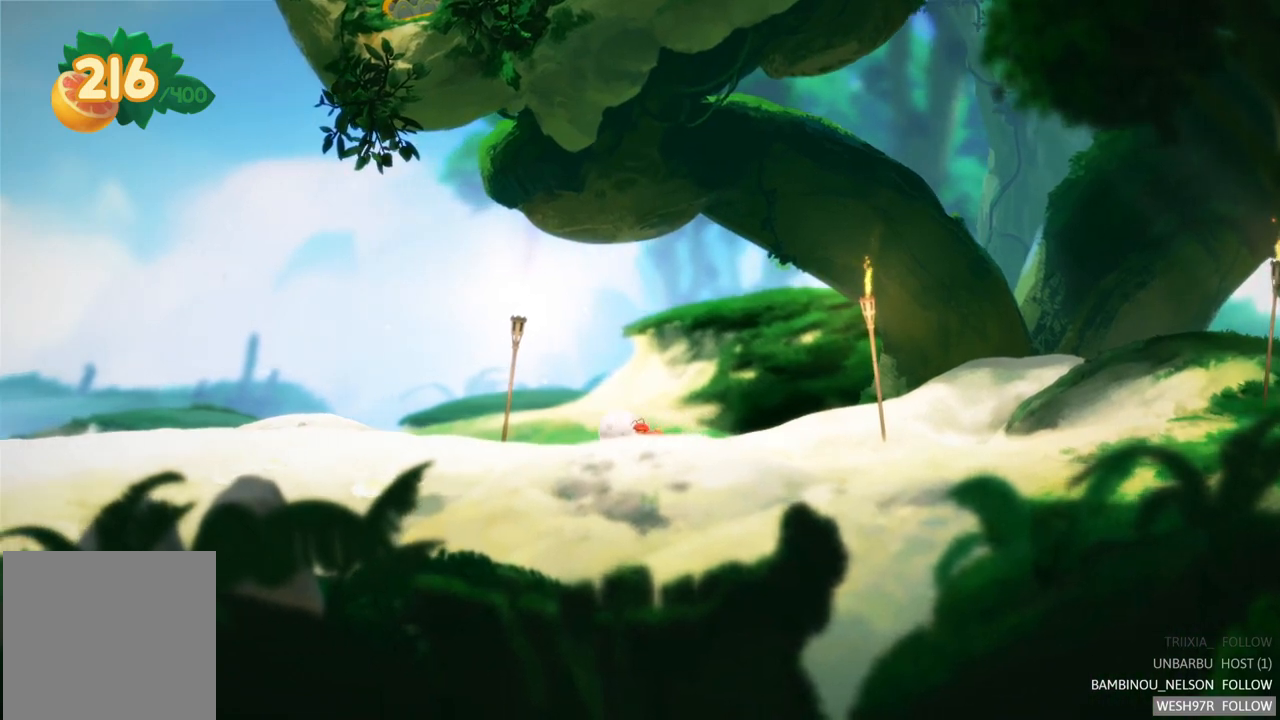
{"buttons": [], "left_stick": "left", "right_stick": "center", "events": []}
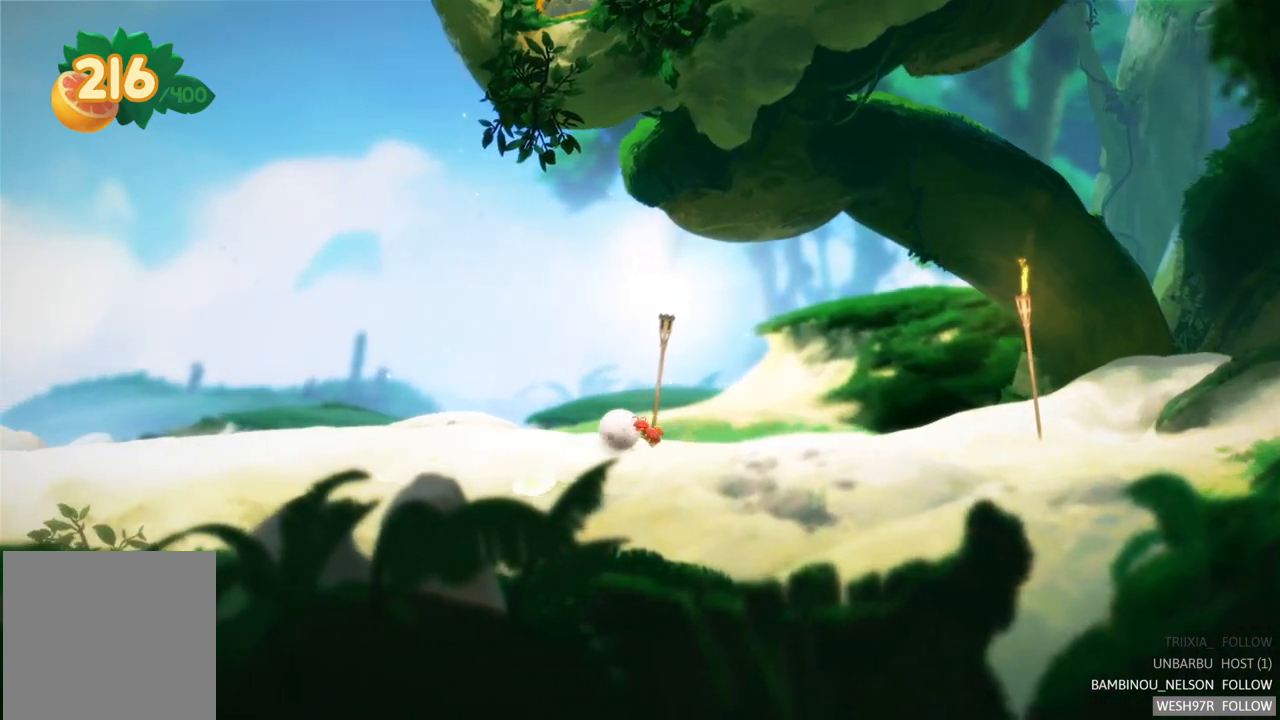
{"buttons": [], "left_stick": "left", "right_stick": "center", "events": []}
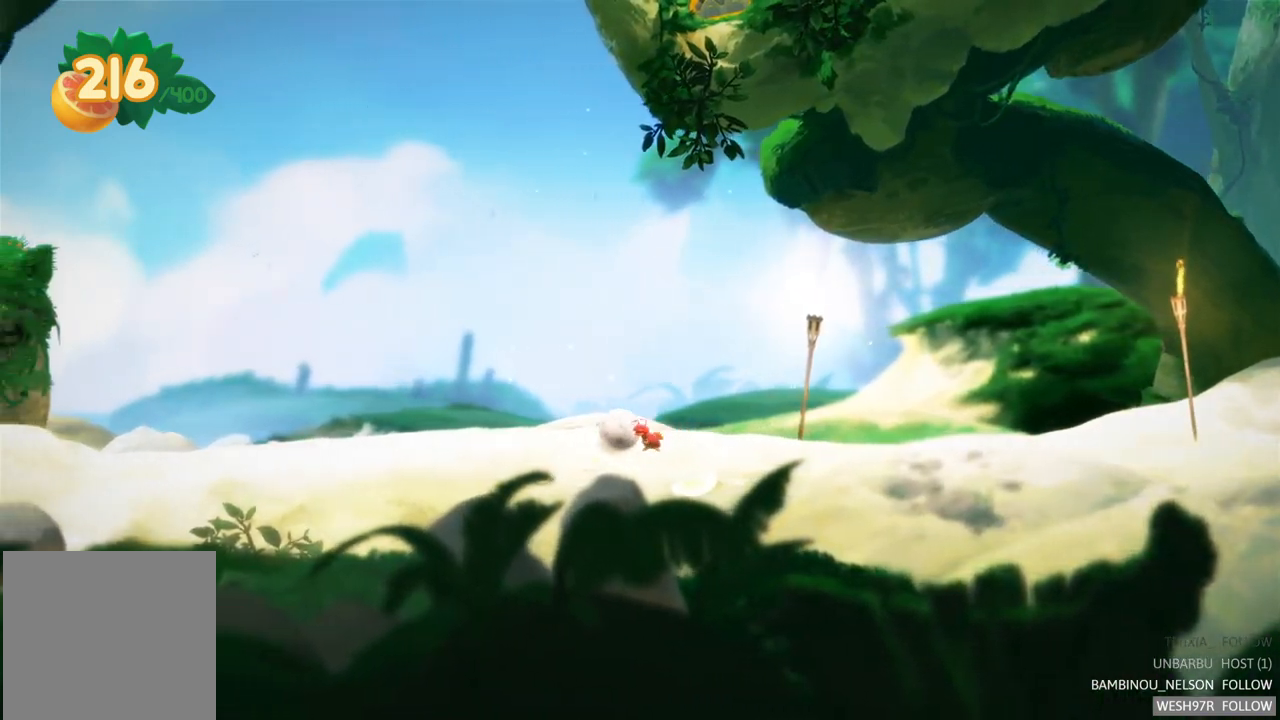
{"buttons": [], "left_stick": "left", "right_stick": "center", "events": []}
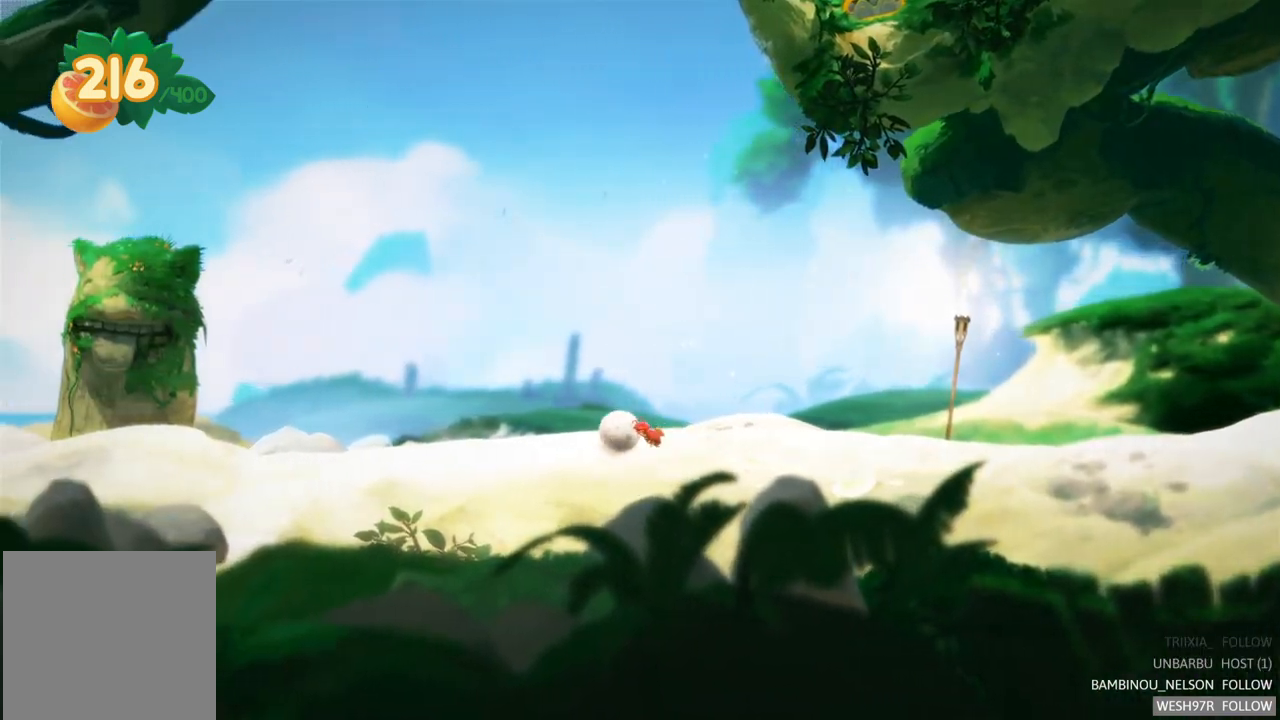
{"buttons": [], "left_stick": "left", "right_stick": "center", "events": []}
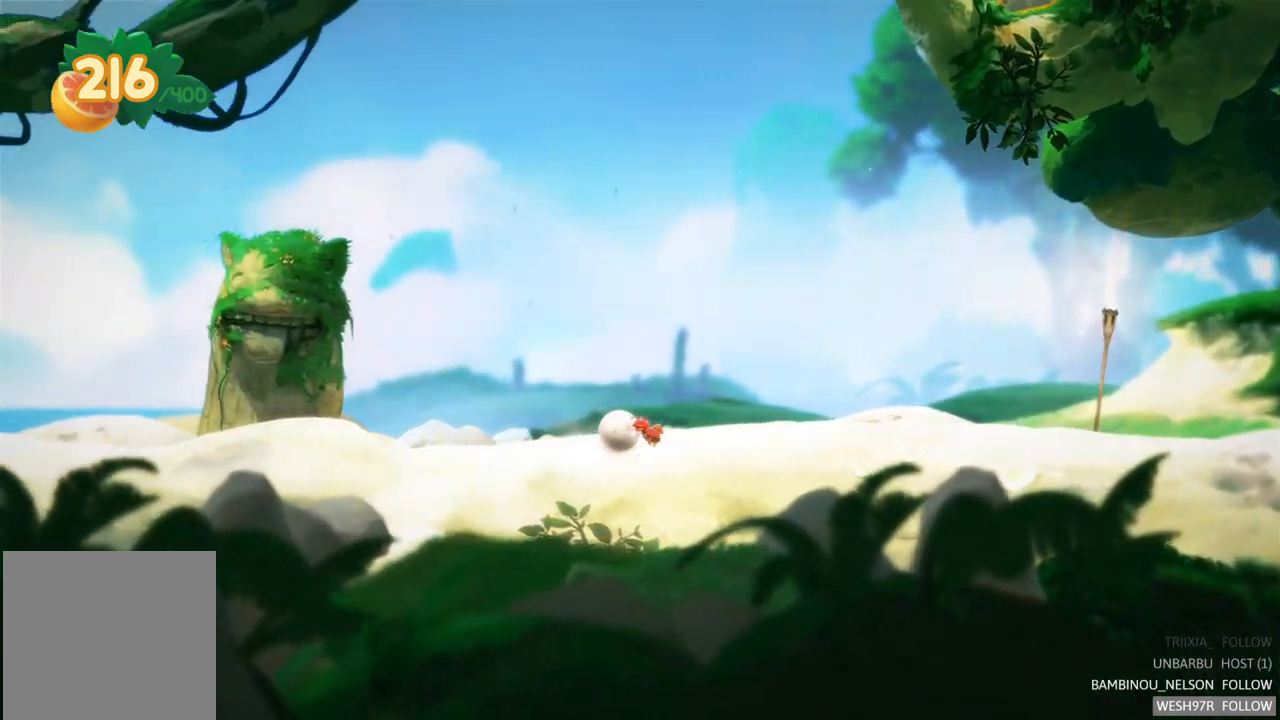
{"buttons": [], "left_stick": "left", "right_stick": "center", "events": []}
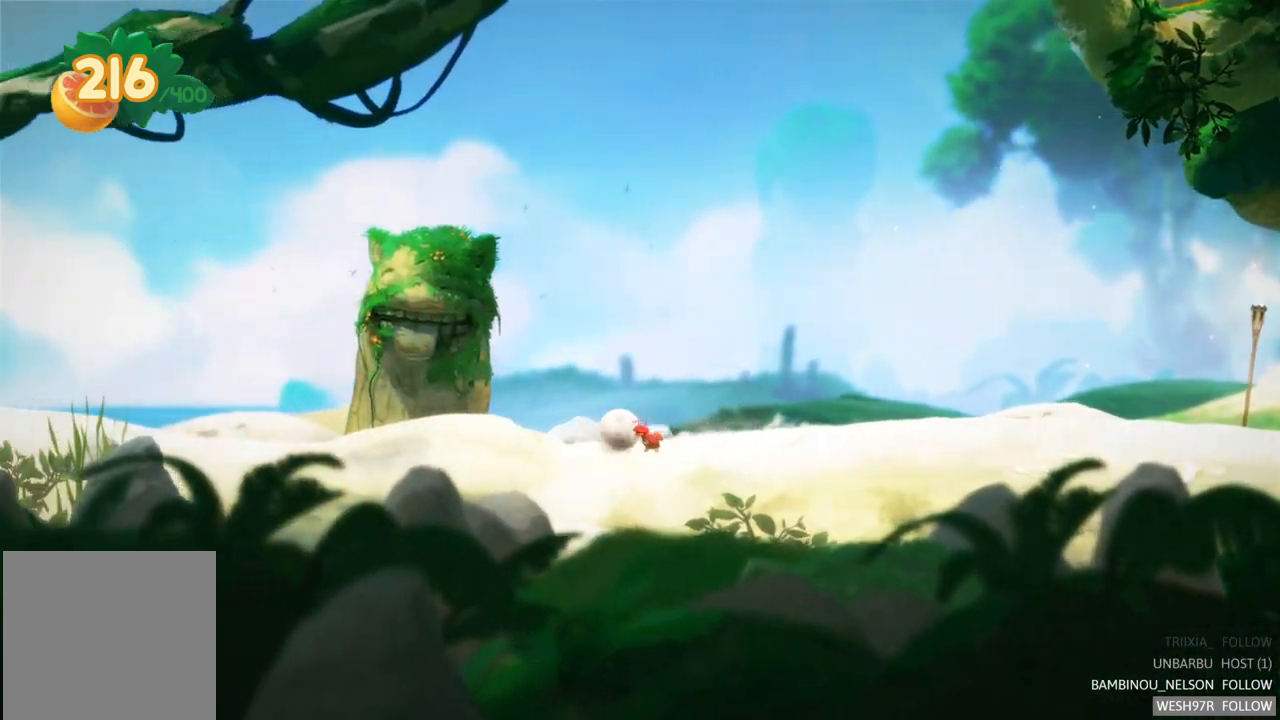
{"buttons": [], "left_stick": "center", "right_stick": "center", "events": [[483, "left_stick", "center"]]}
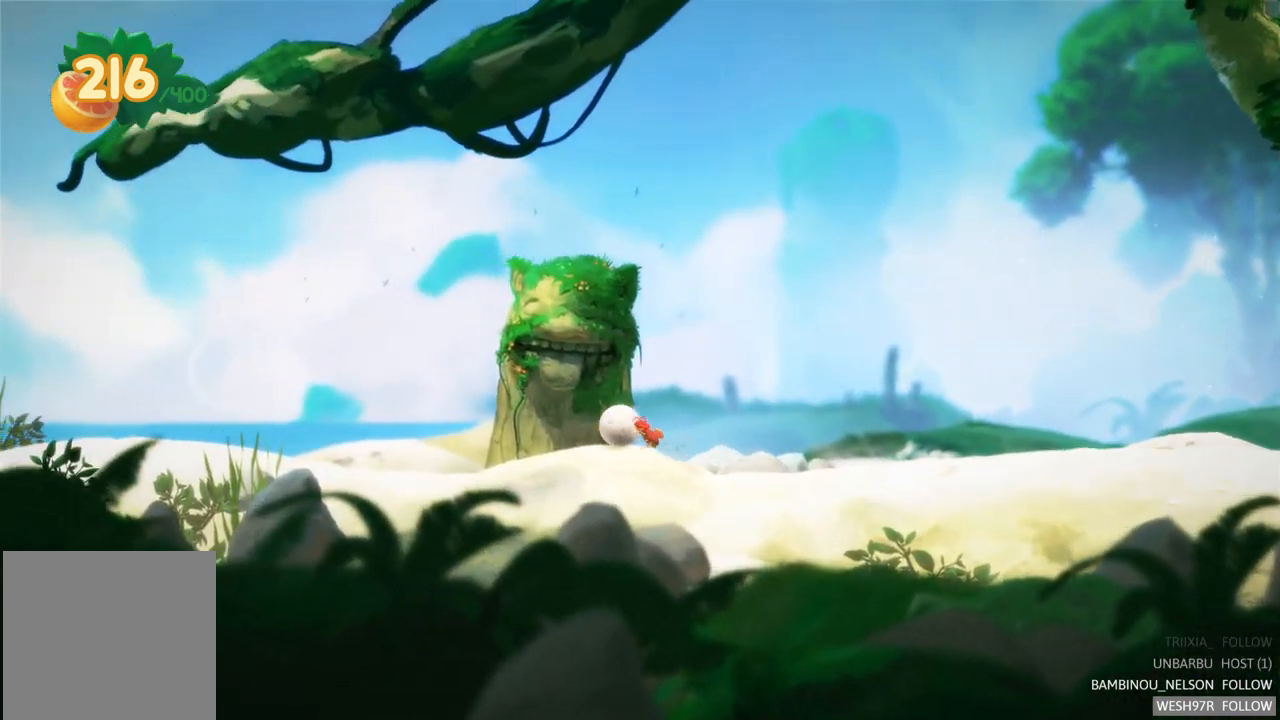
{"buttons": ["A"], "left_stick": "center", "right_stick": "center", "events": [[317, "A", "down"]]}
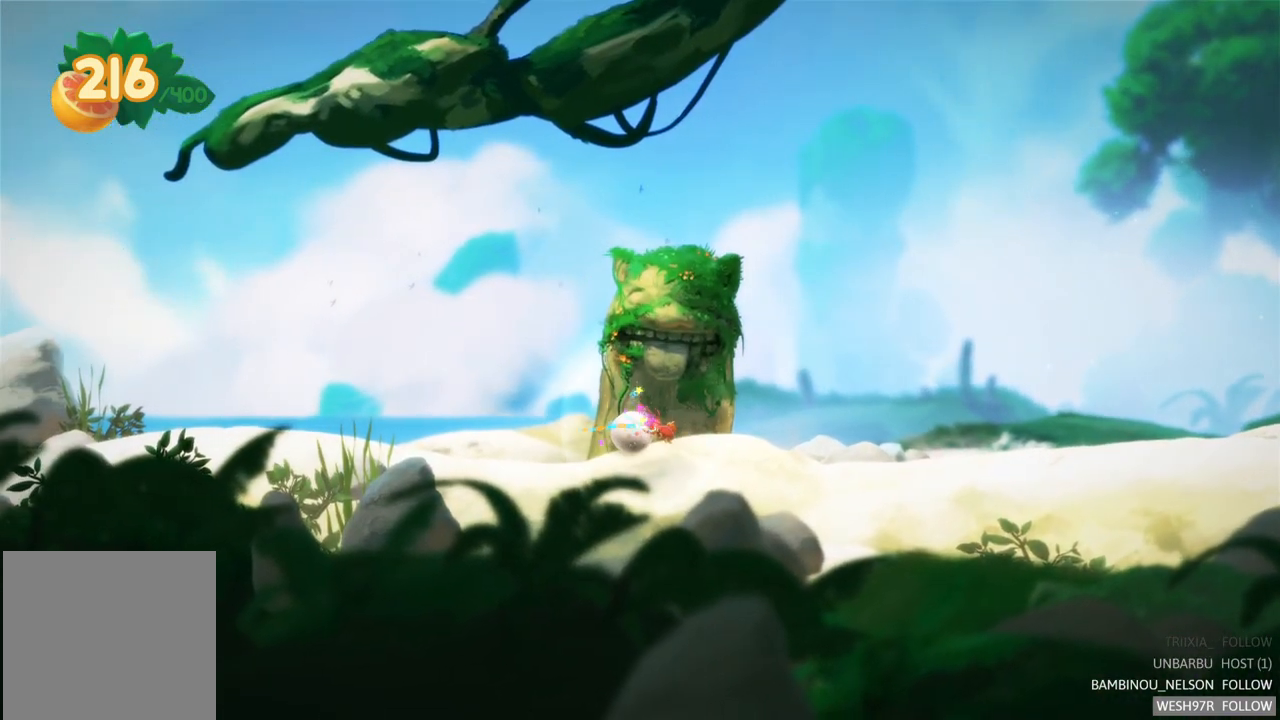
{"buttons": [], "left_stick": "left", "right_stick": "center", "events": [[17, "A", "up"], [133, "left_stick", "left"]]}
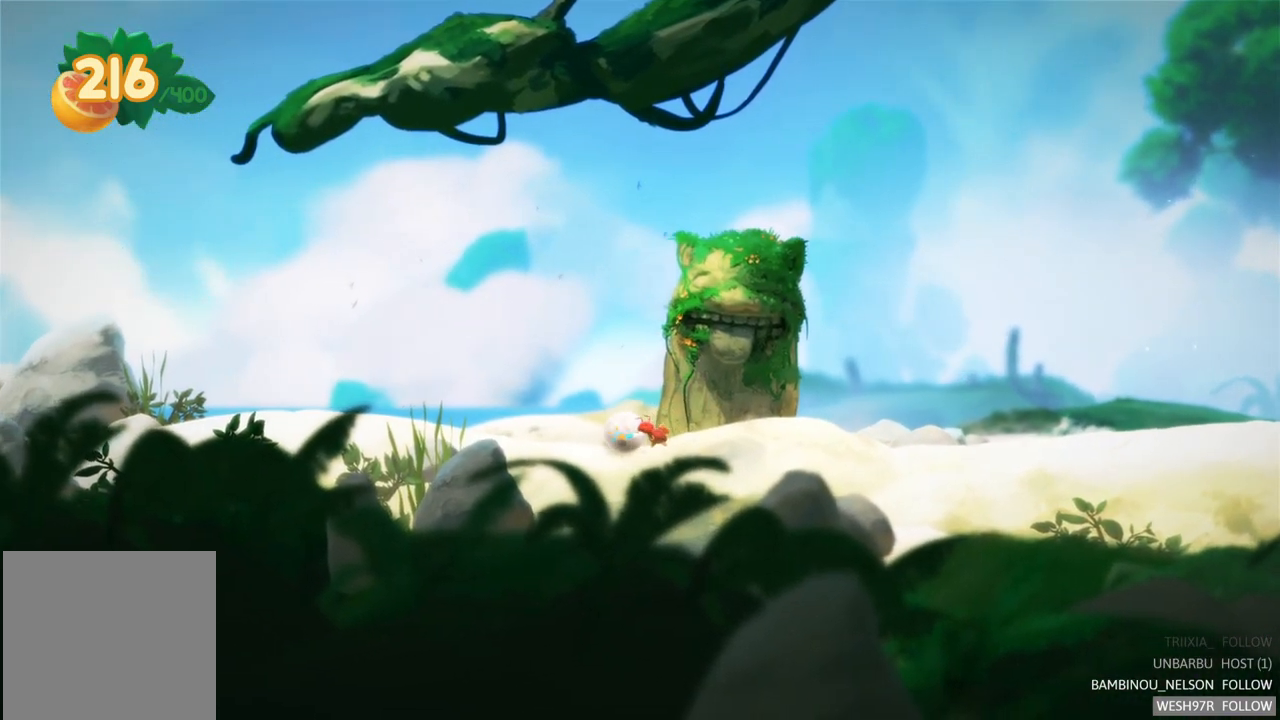
{"buttons": [], "left_stick": "left", "right_stick": "center", "events": []}
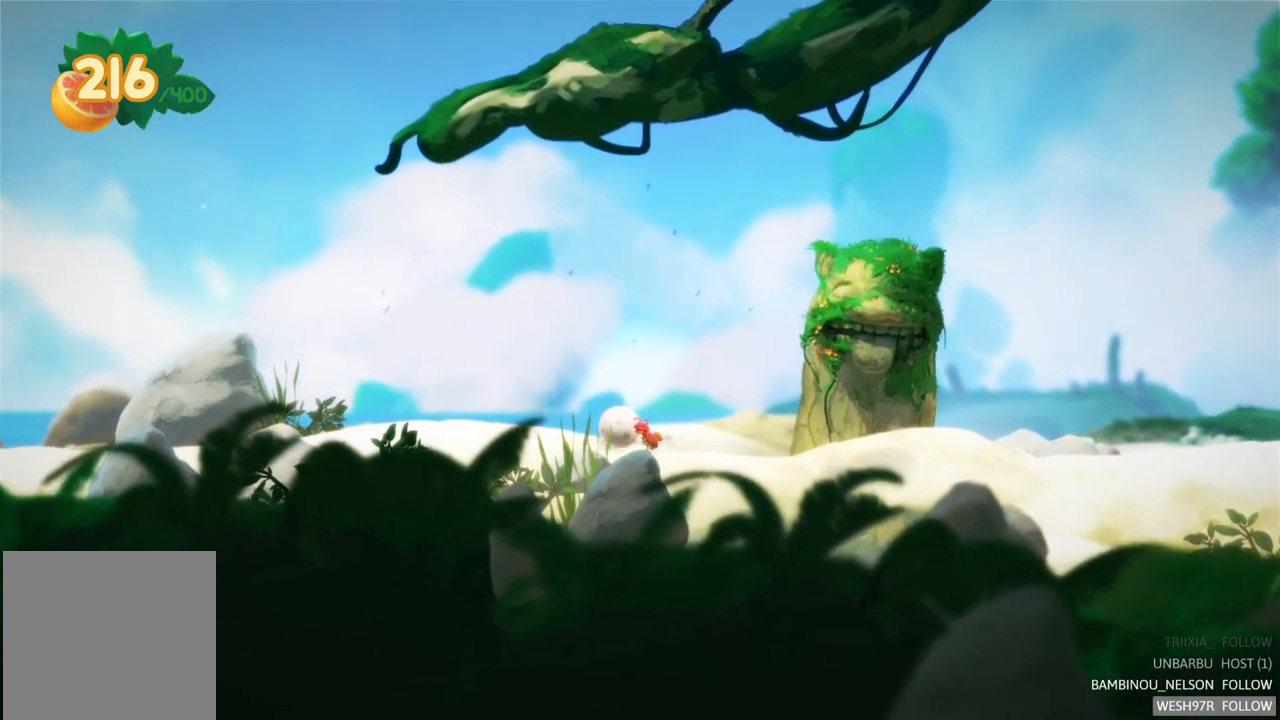
{"buttons": [], "left_stick": "left", "right_stick": "center", "events": []}
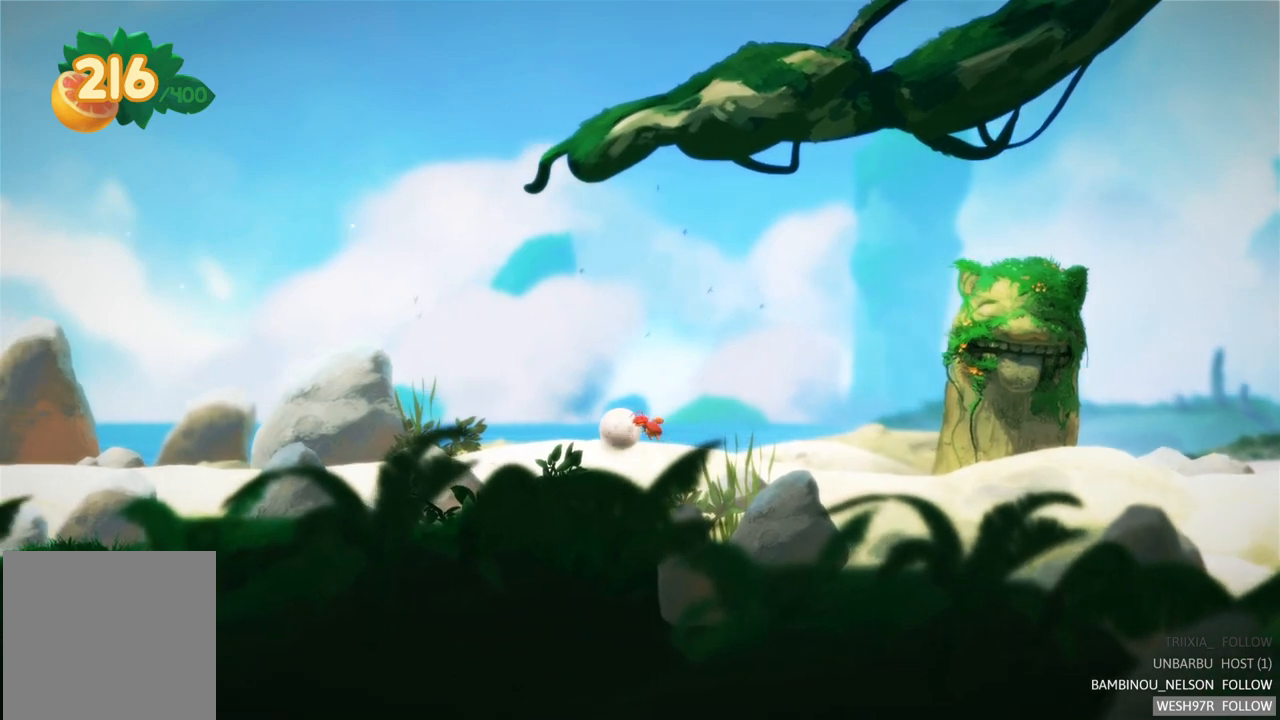
{"buttons": [], "left_stick": "left", "right_stick": "center", "events": []}
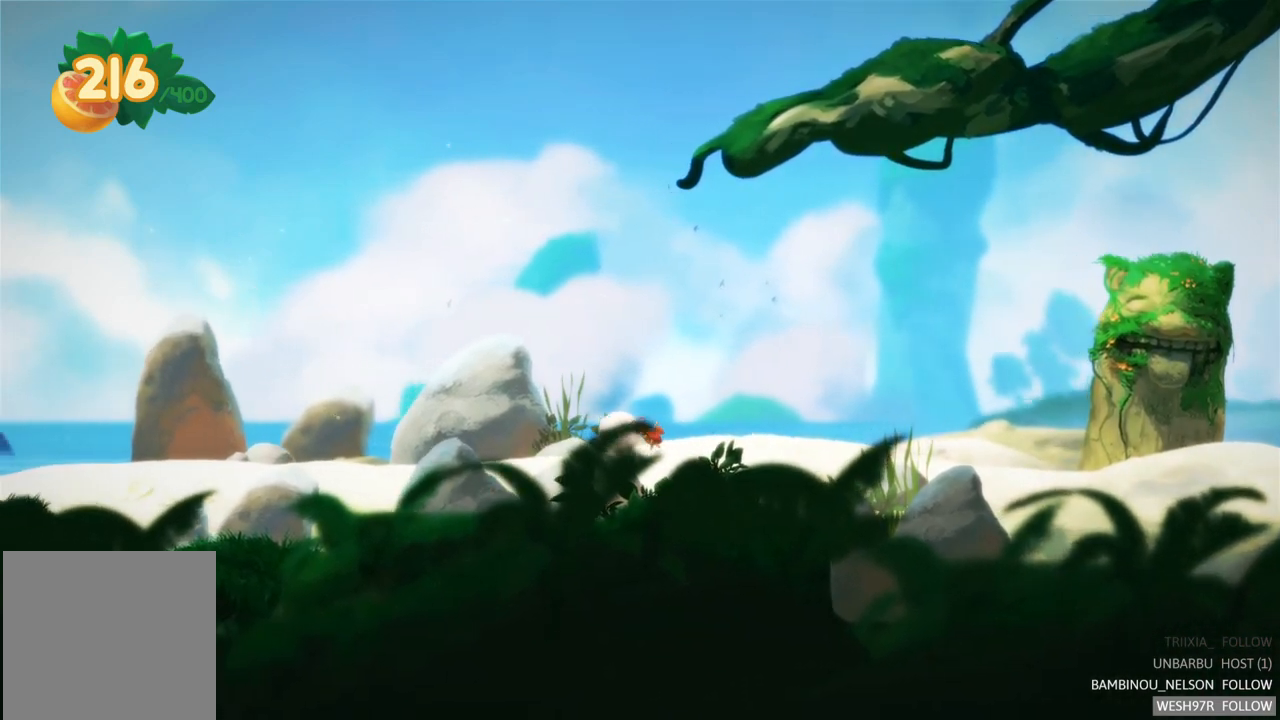
{"buttons": [], "left_stick": "left", "right_stick": "center", "events": []}